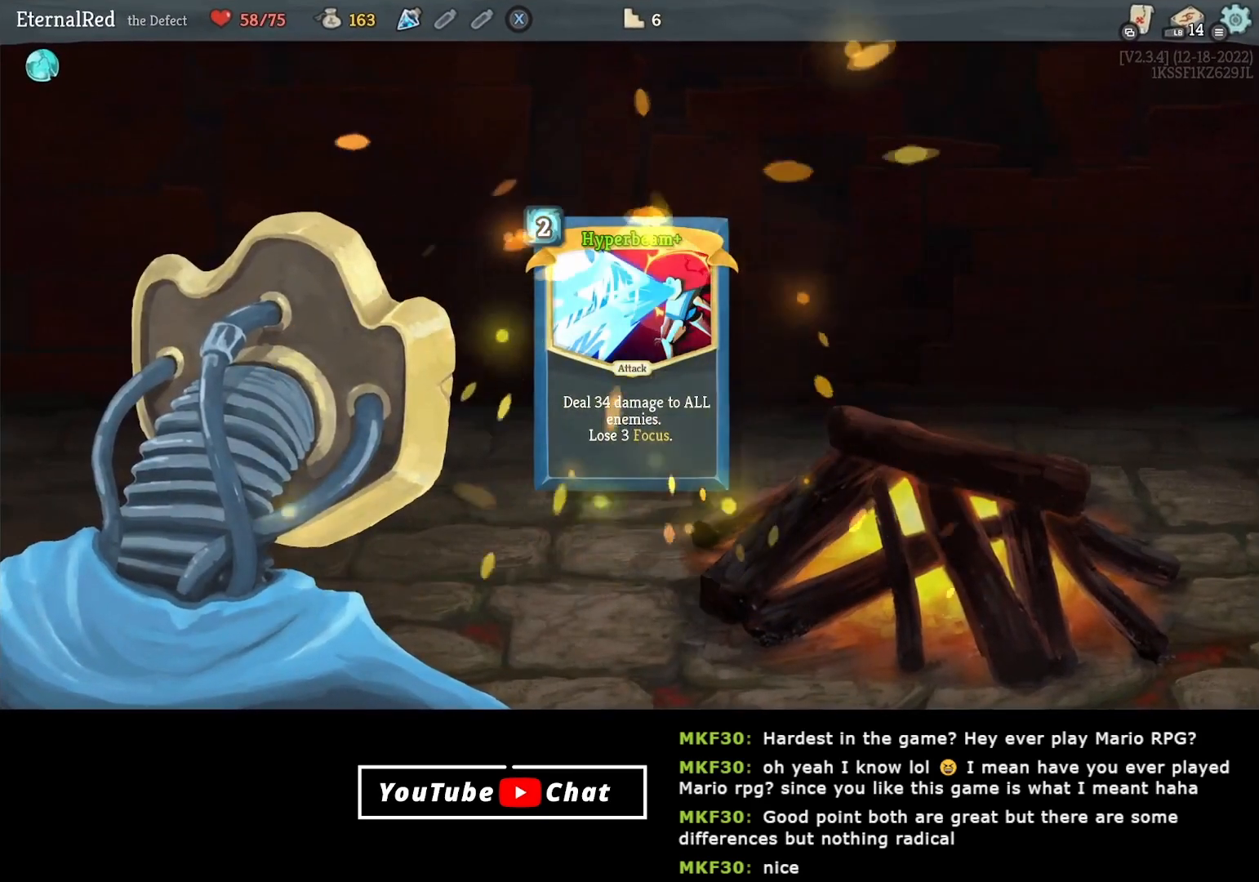
Gameplay with a controller (Xbox layout); each line is a JSON object with the inputs held at the frame after it. "events" lists button and stick changes between this image and that frame as [ms after this image, input, new state], when the widget could be followed in between. Not read: left_stick.
{"buttons": [], "right_stick": "center", "events": [[50, "DPAD_DOWN", "up"]]}
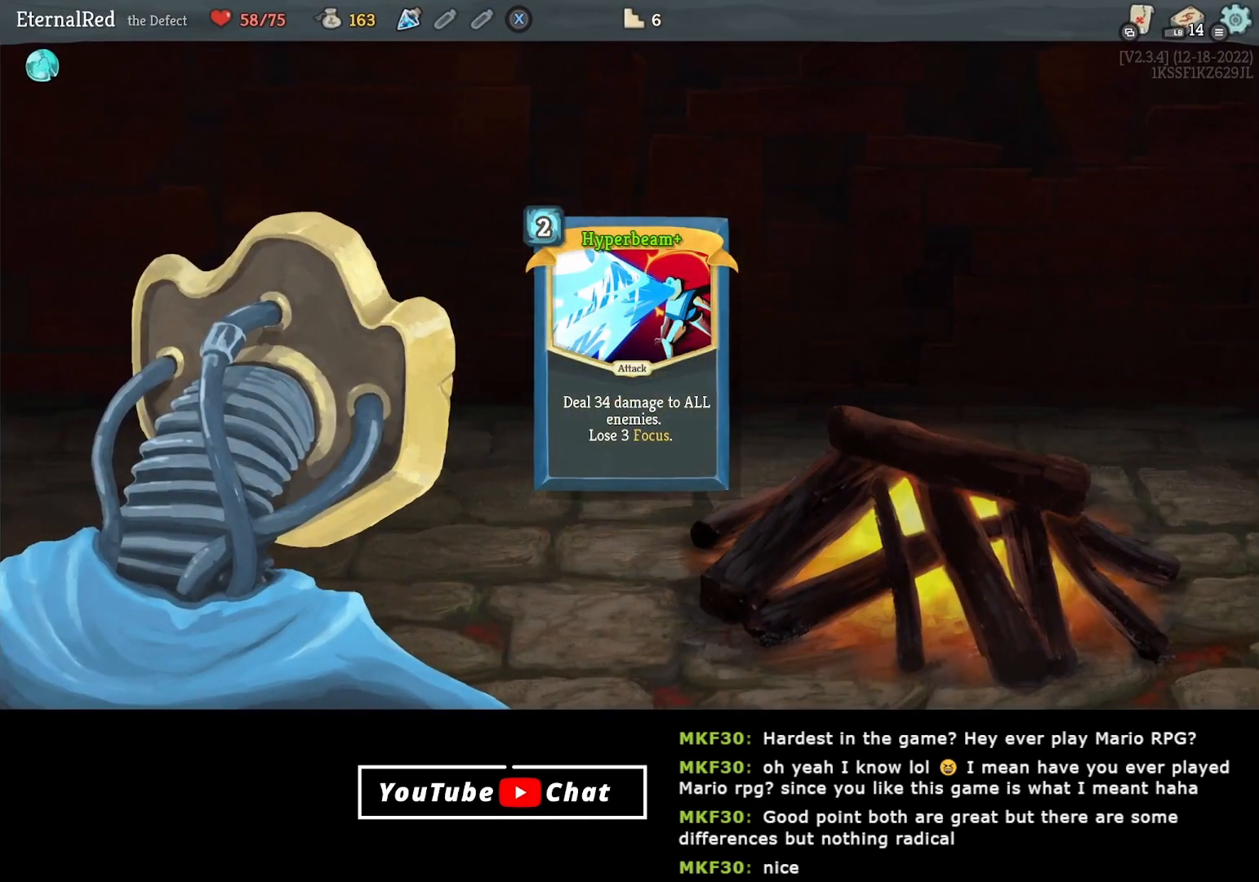
{"buttons": [], "right_stick": "center", "events": []}
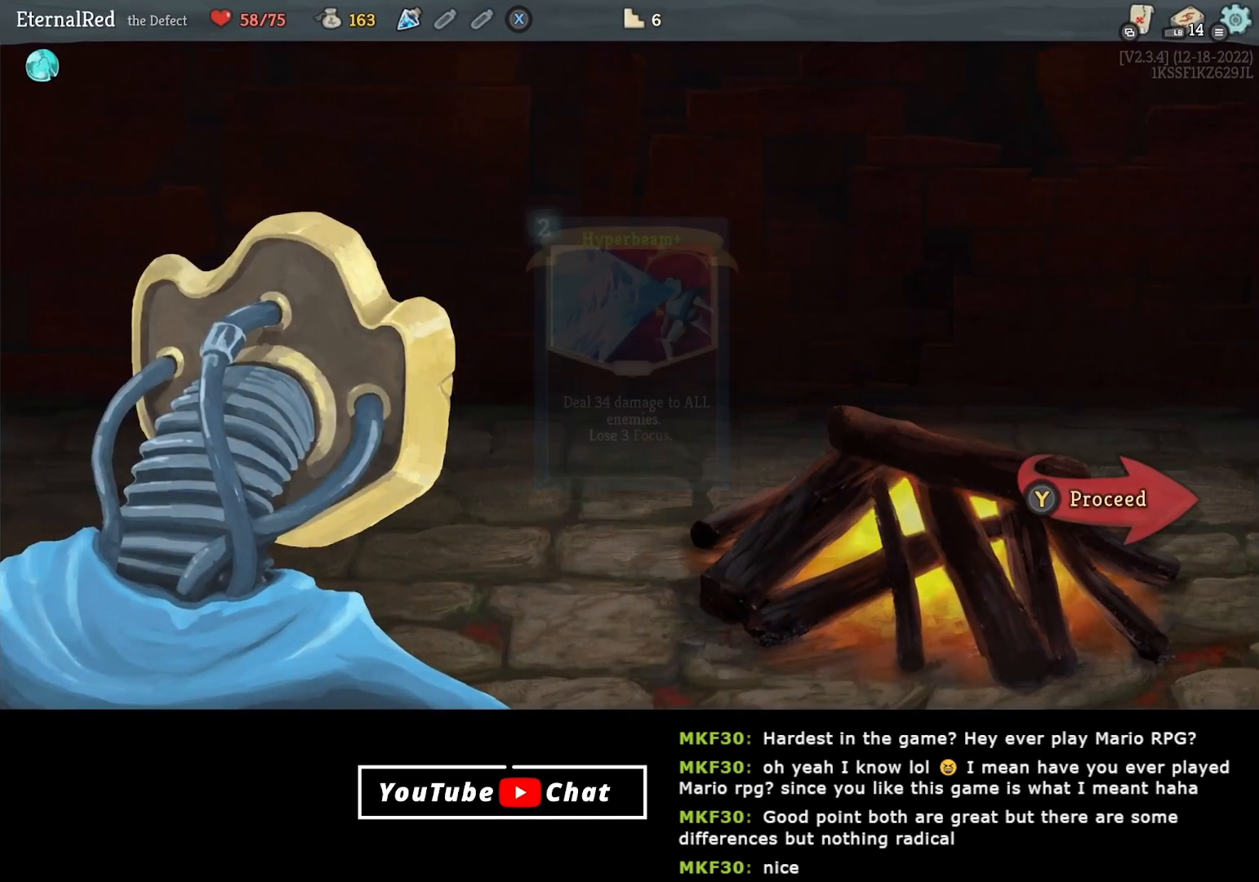
{"buttons": [], "right_stick": "center", "events": [[433, "Y", "down"], [450, "Y", "up"]]}
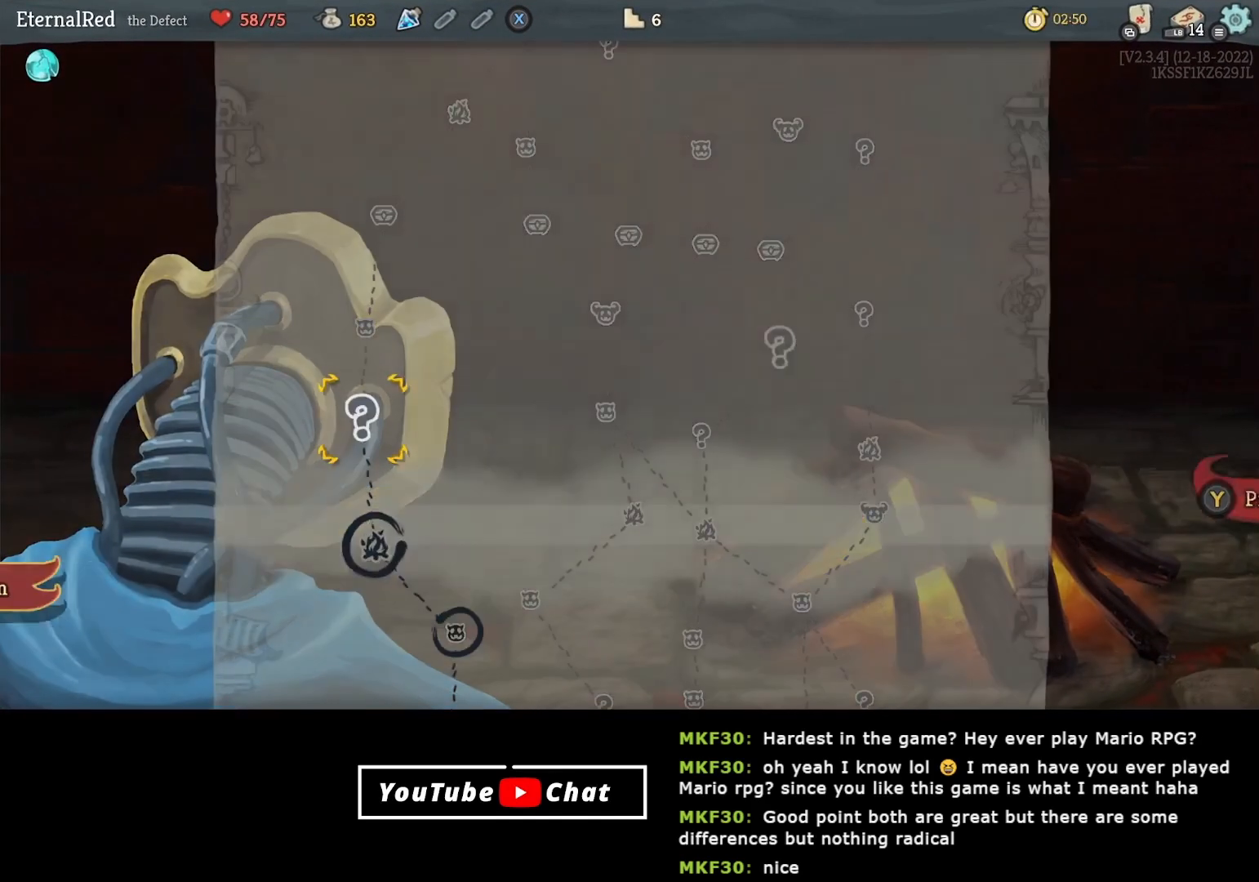
{"buttons": [], "right_stick": "center", "events": []}
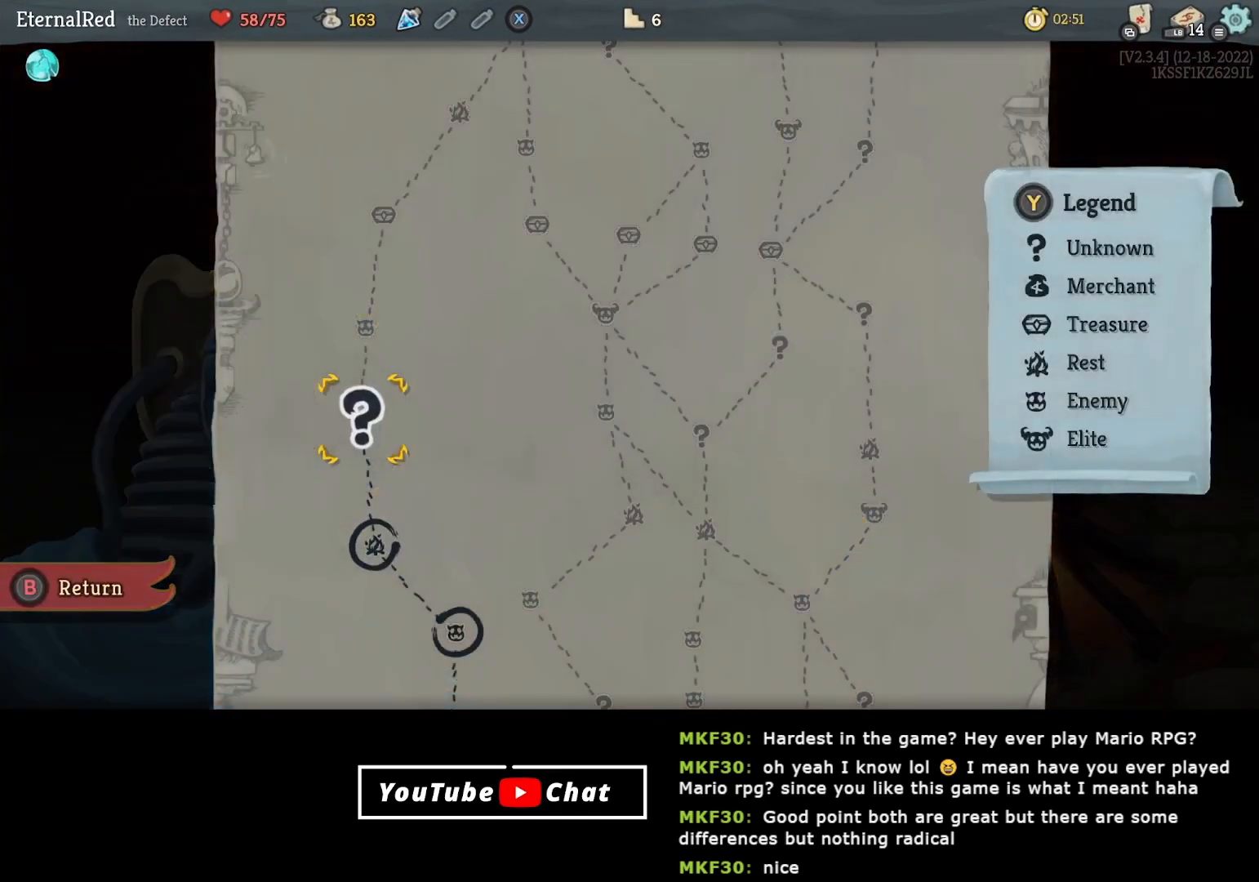
{"buttons": [], "right_stick": "center", "events": [[133, "A", "down"], [183, "A", "up"]]}
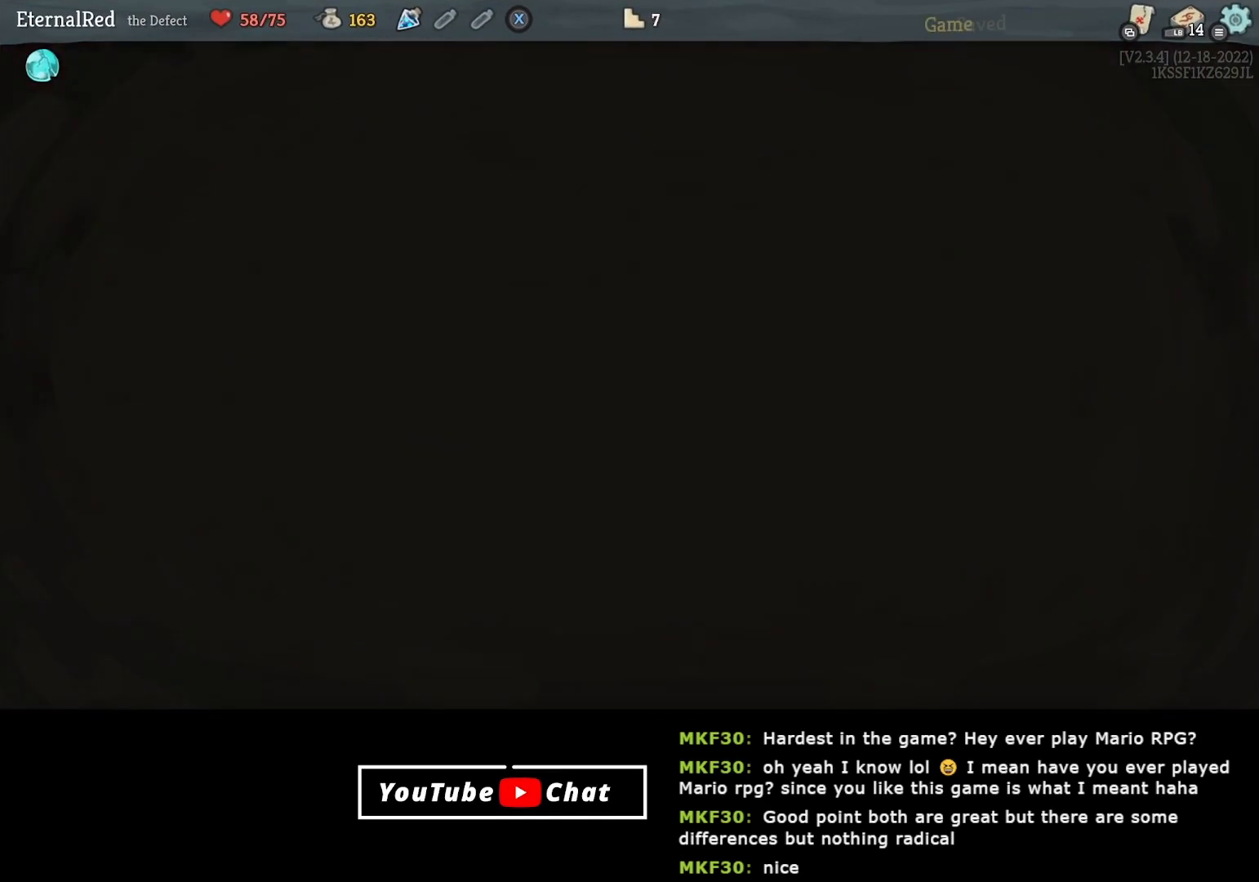
{"buttons": [], "right_stick": "center", "events": []}
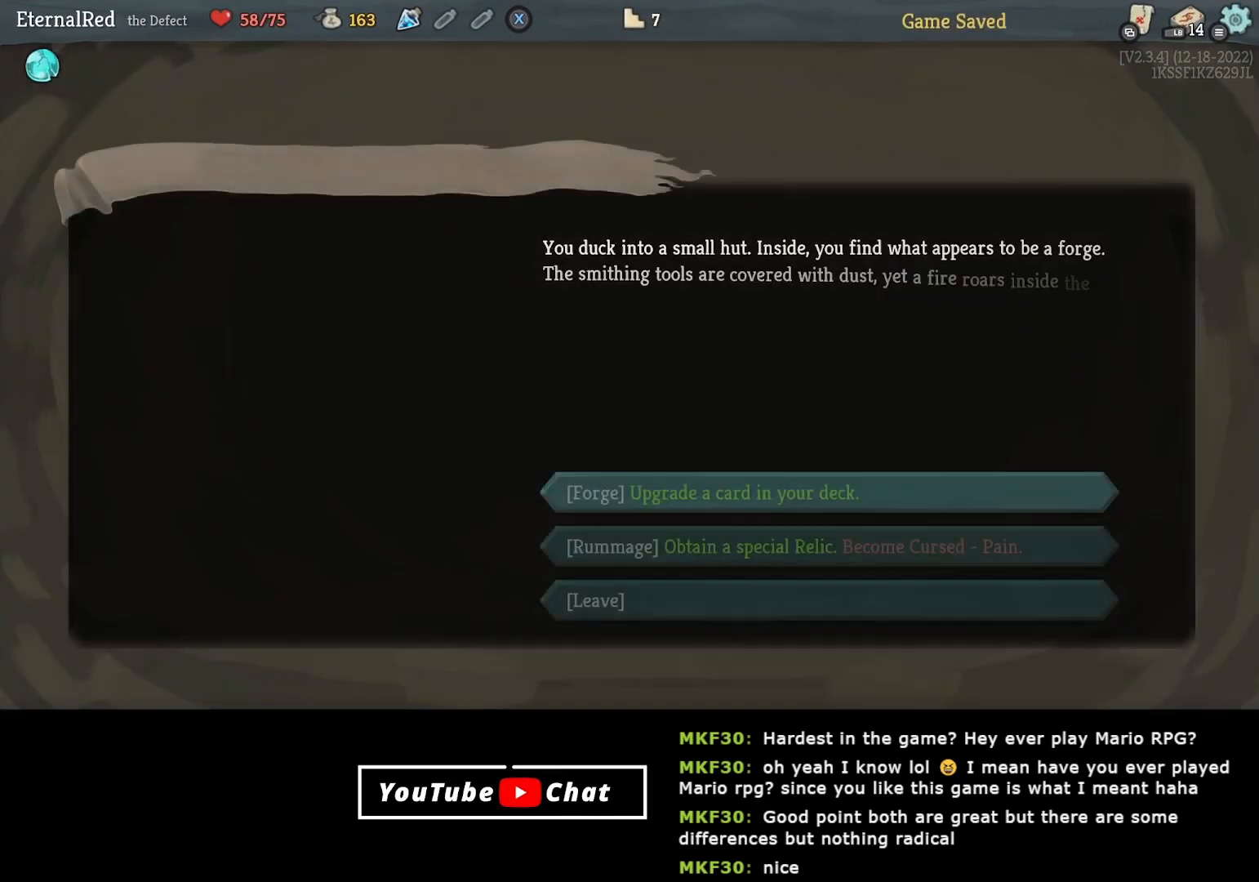
{"buttons": [], "right_stick": "center", "events": []}
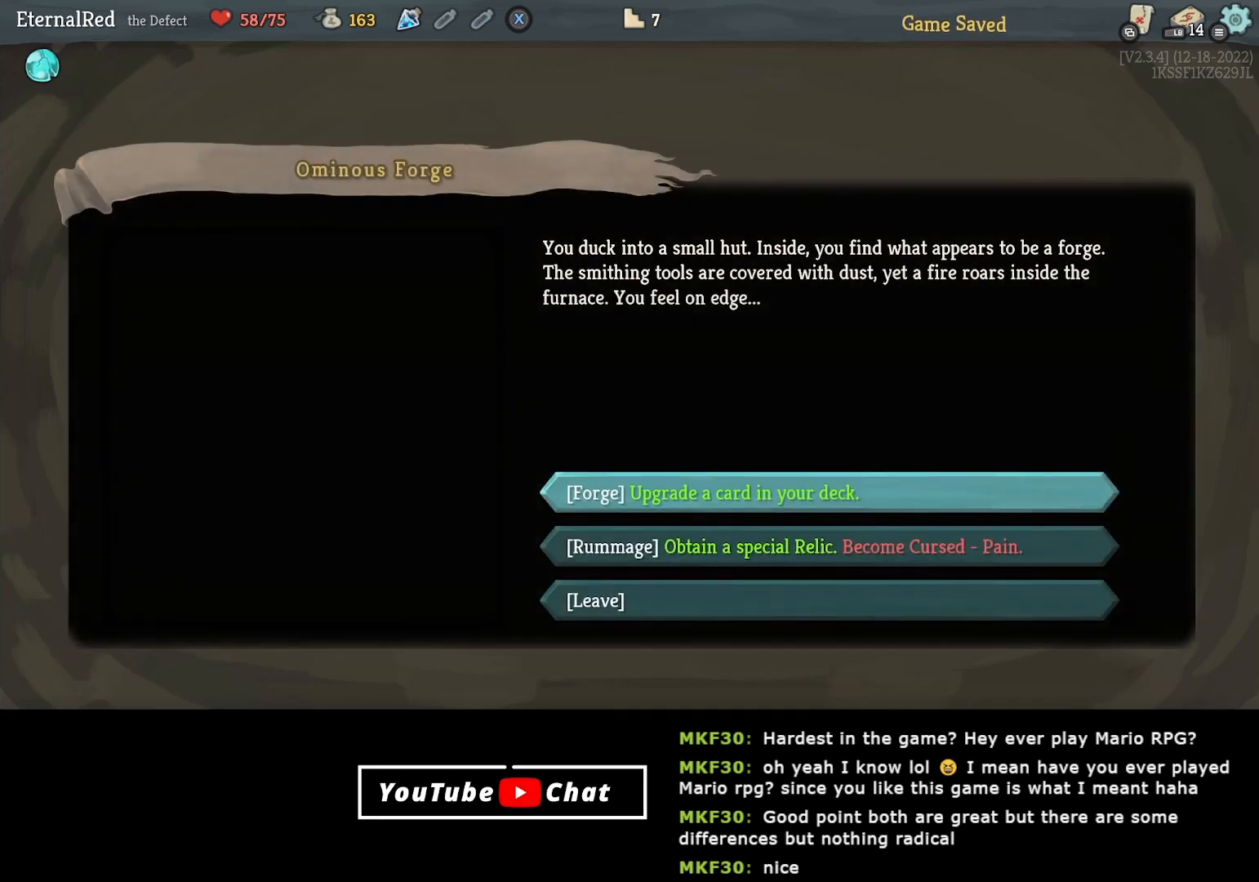
{"buttons": [], "right_stick": "center", "events": [[33, "DPAD_DOWN", "down"], [117, "DPAD_DOWN", "up"], [350, "DPAD_UP", "down"], [467, "DPAD_UP", "up"]]}
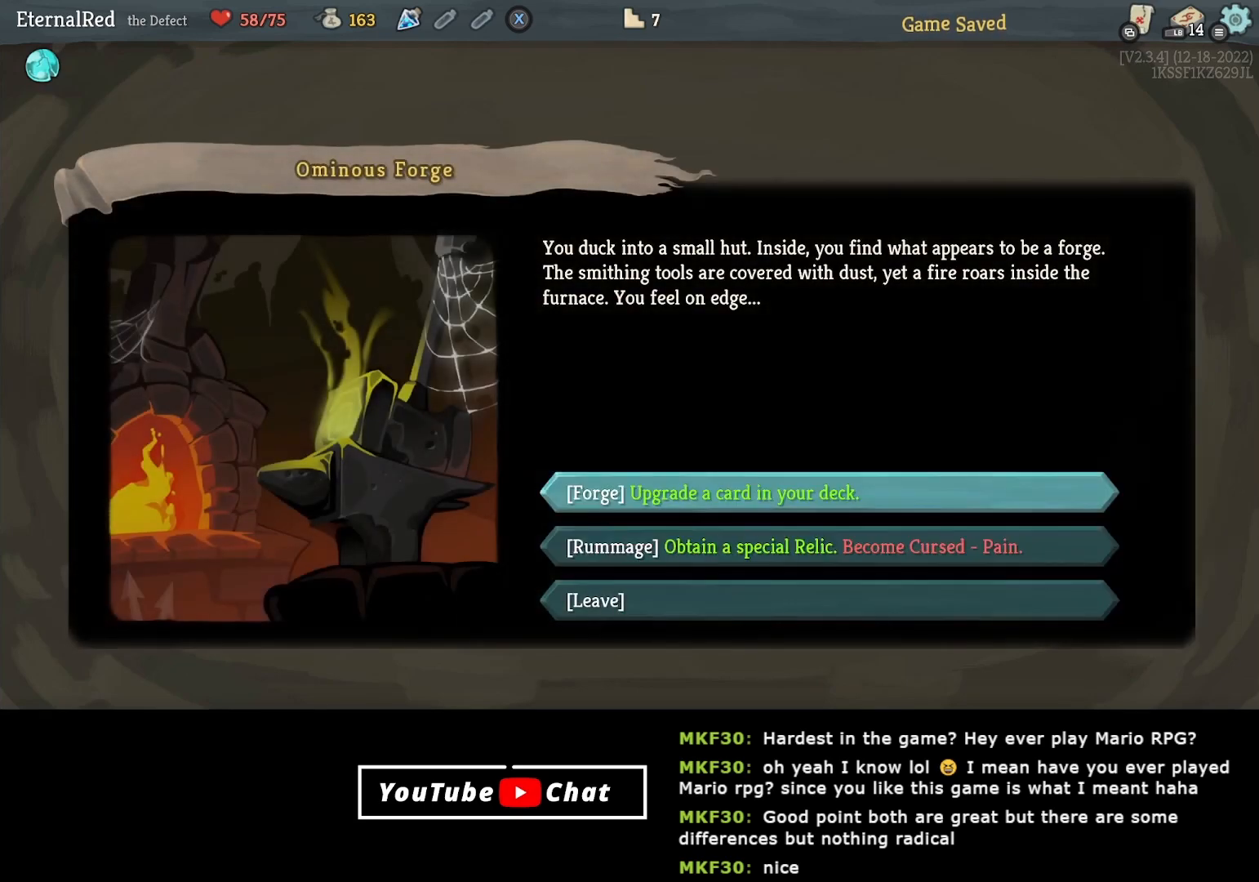
{"buttons": [], "right_stick": "center", "events": [[250, "DPAD_DOWN", "down"], [350, "DPAD_DOWN", "up"]]}
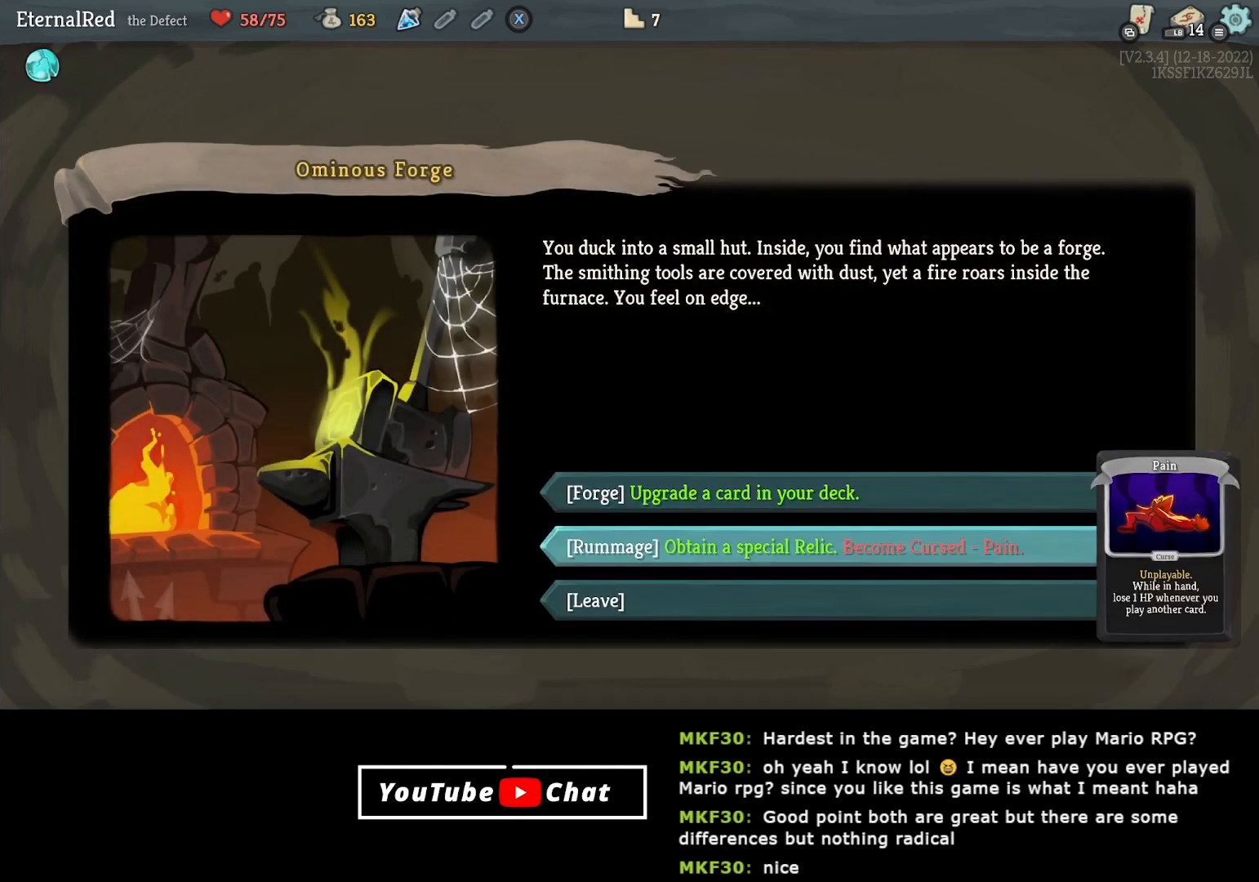
{"buttons": [], "right_stick": "center", "events": []}
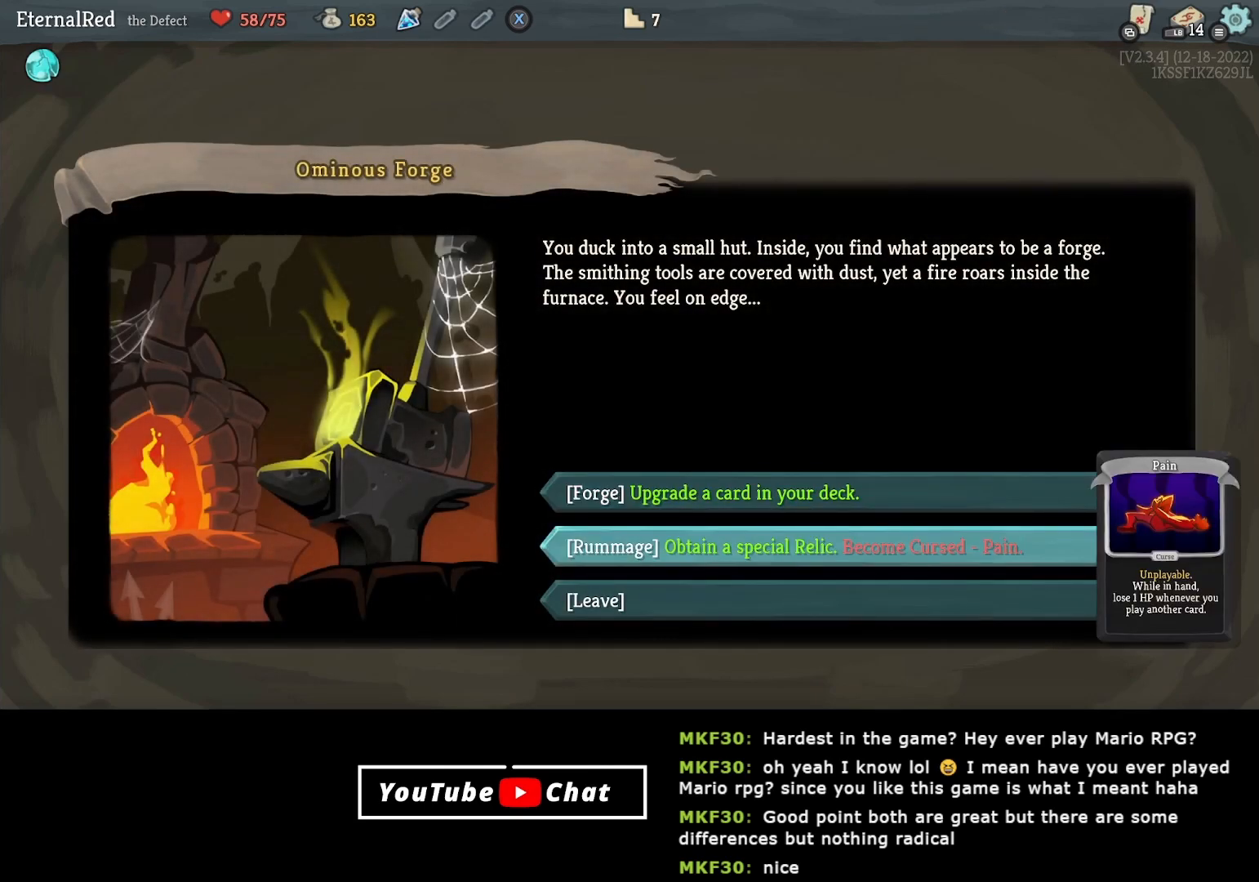
{"buttons": [], "right_stick": "center", "events": []}
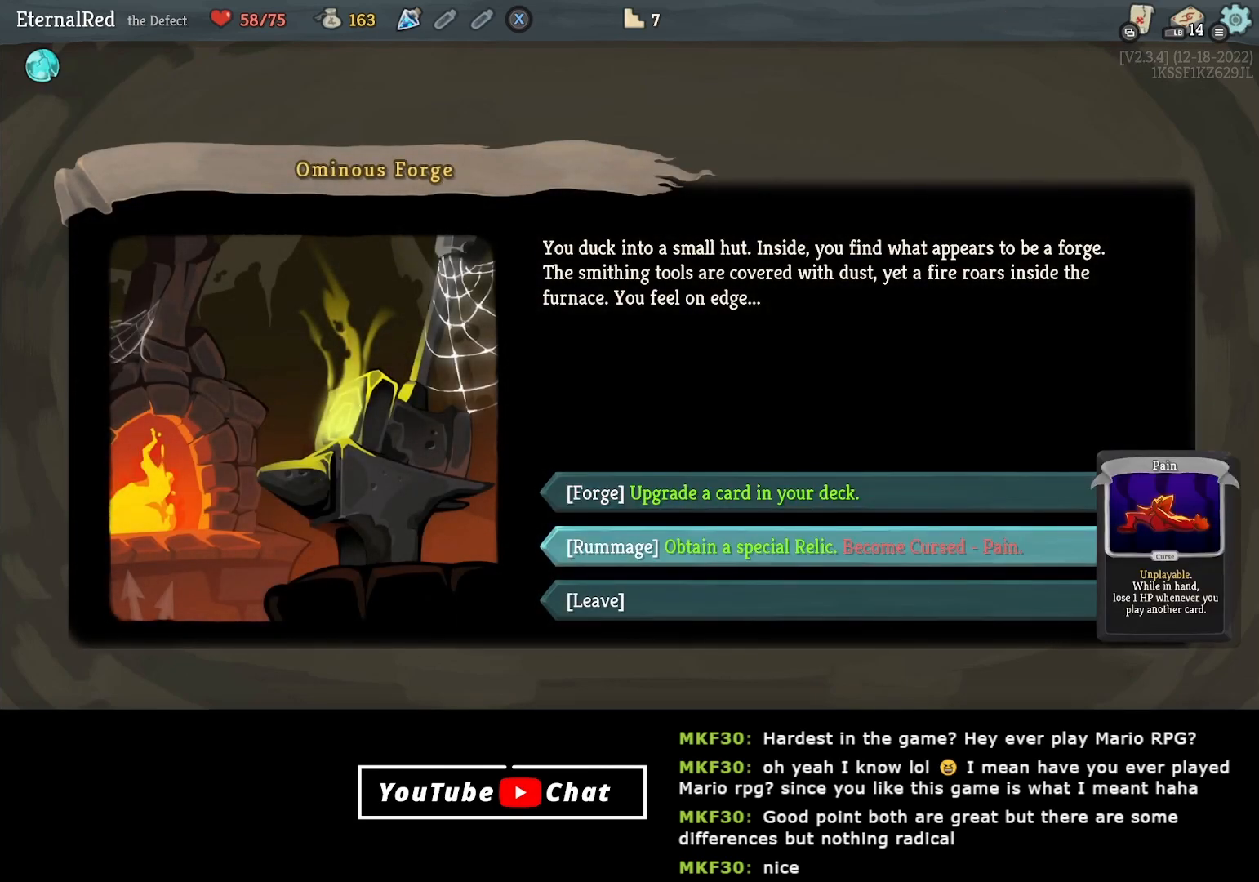
{"buttons": [], "right_stick": "center", "events": []}
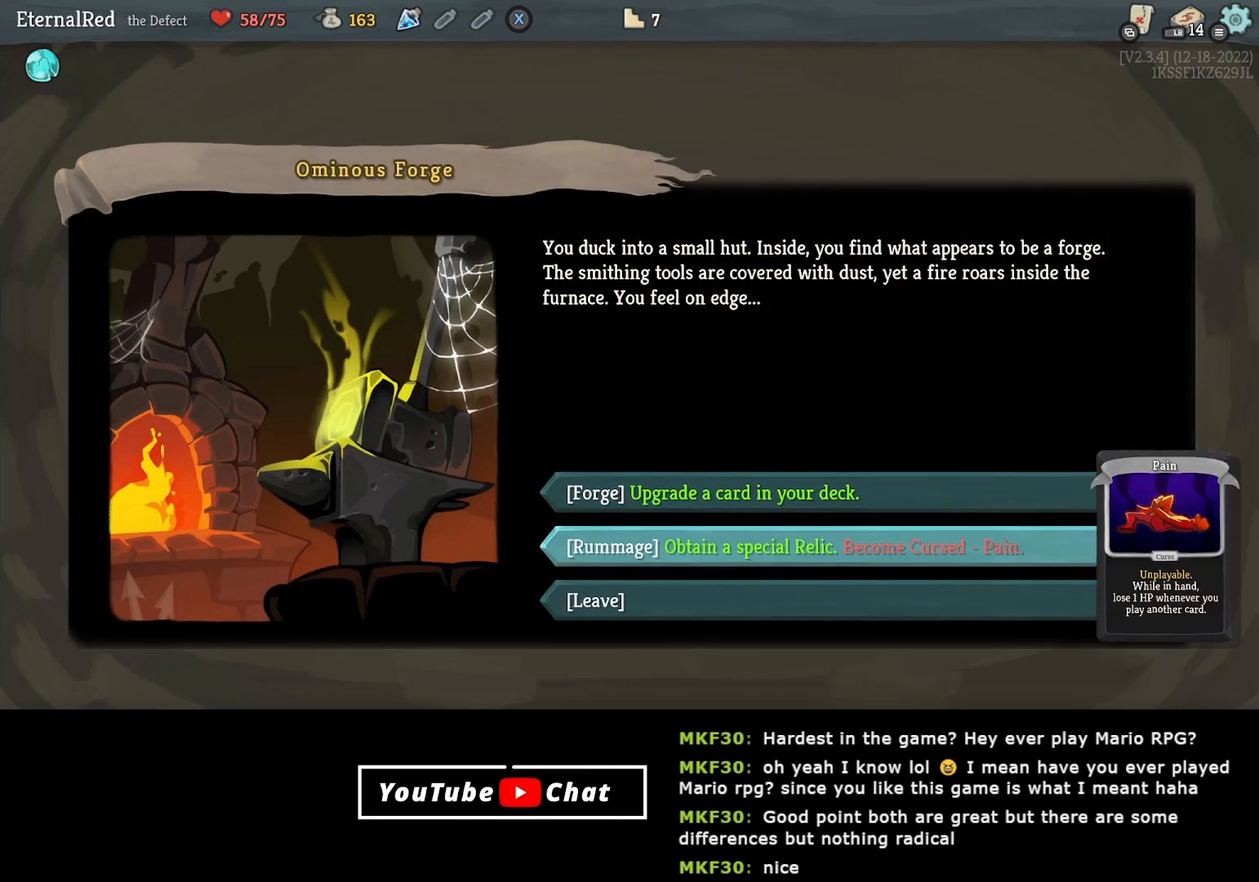
{"buttons": [], "right_stick": "center", "events": []}
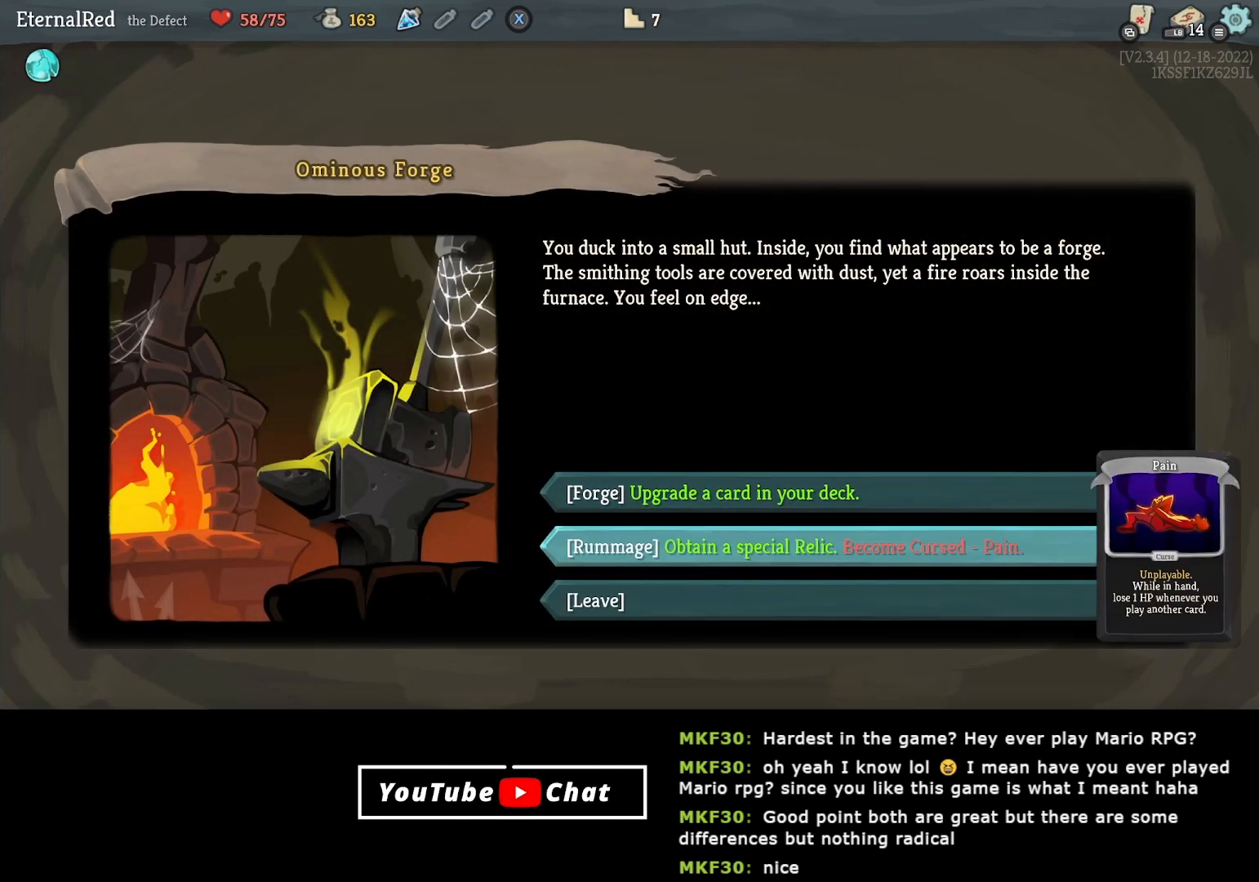
{"buttons": [], "right_stick": "center", "events": []}
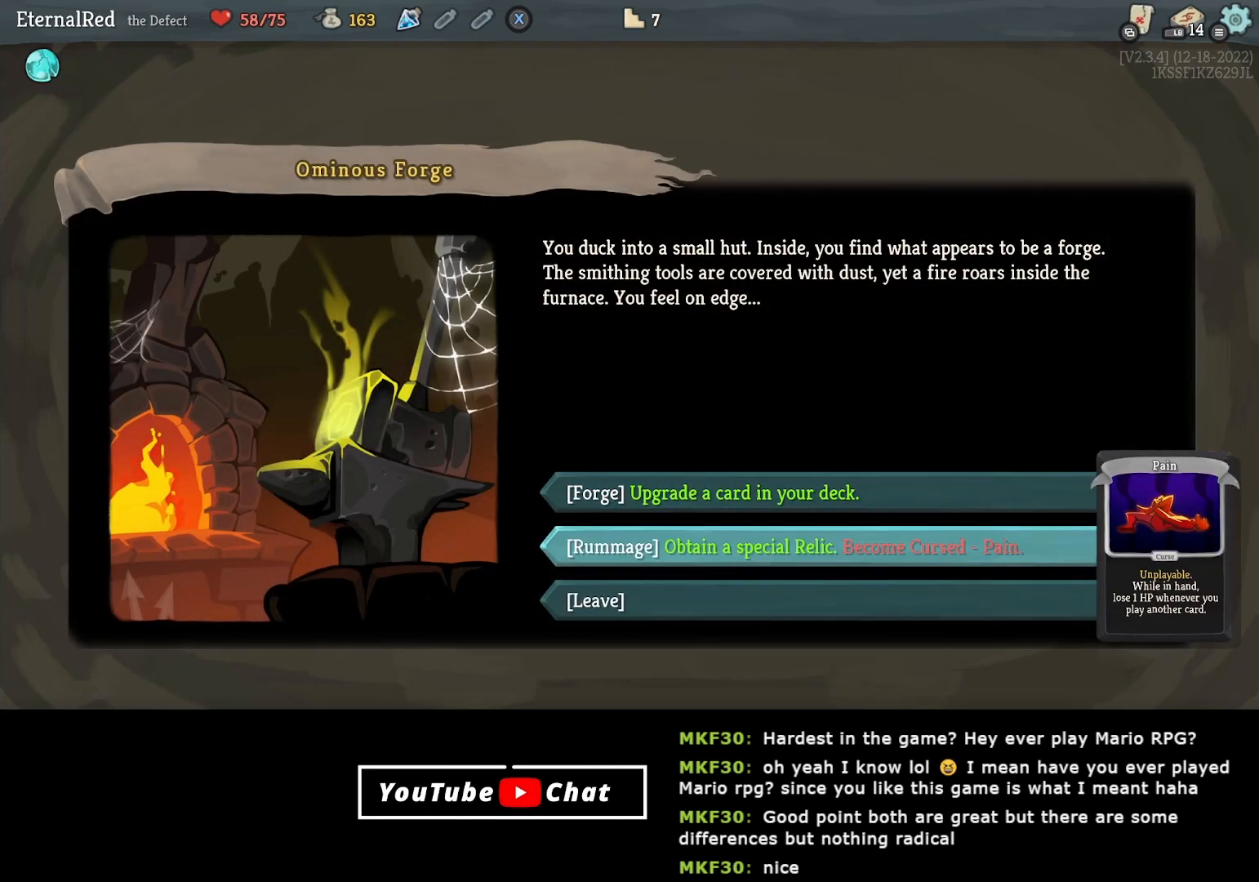
{"buttons": [], "right_stick": "center", "events": []}
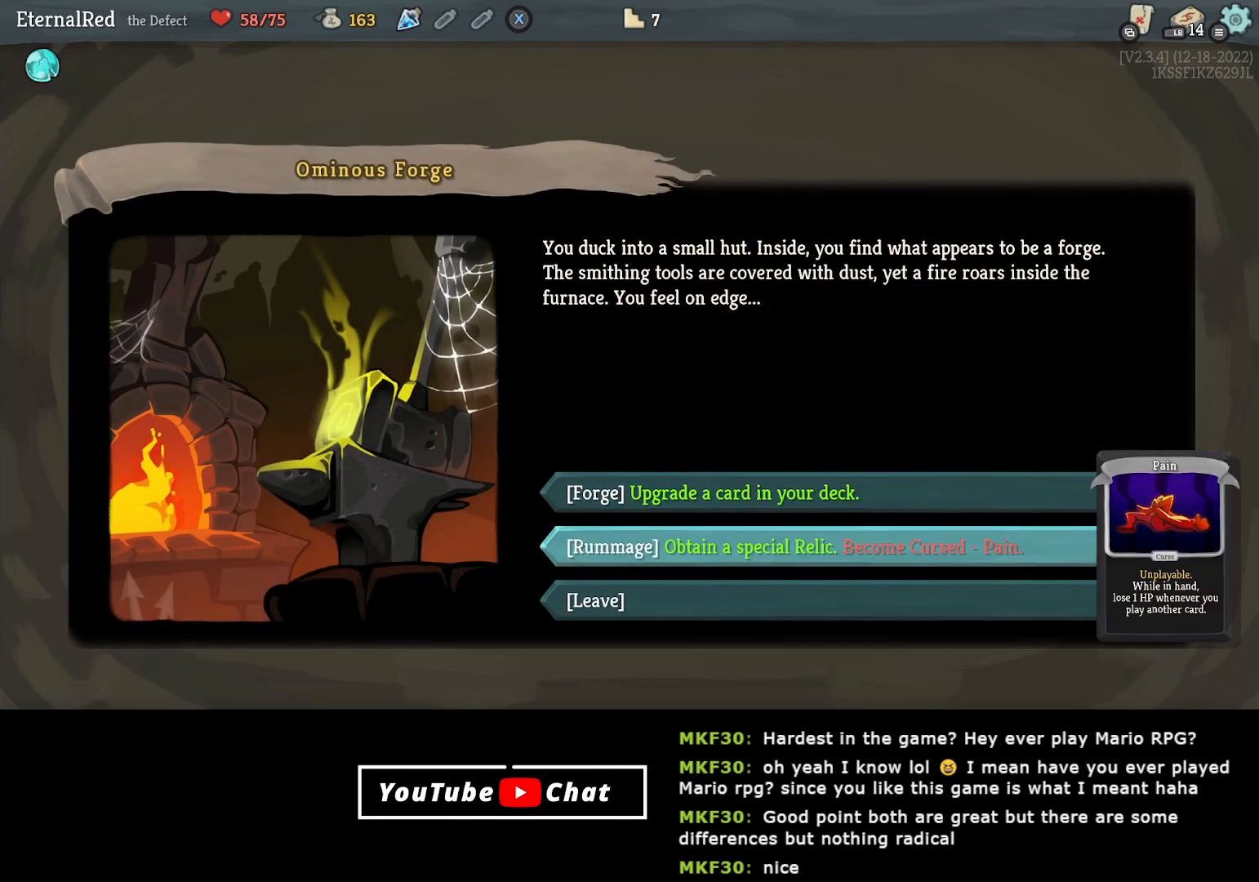
{"buttons": [], "right_stick": "center", "events": []}
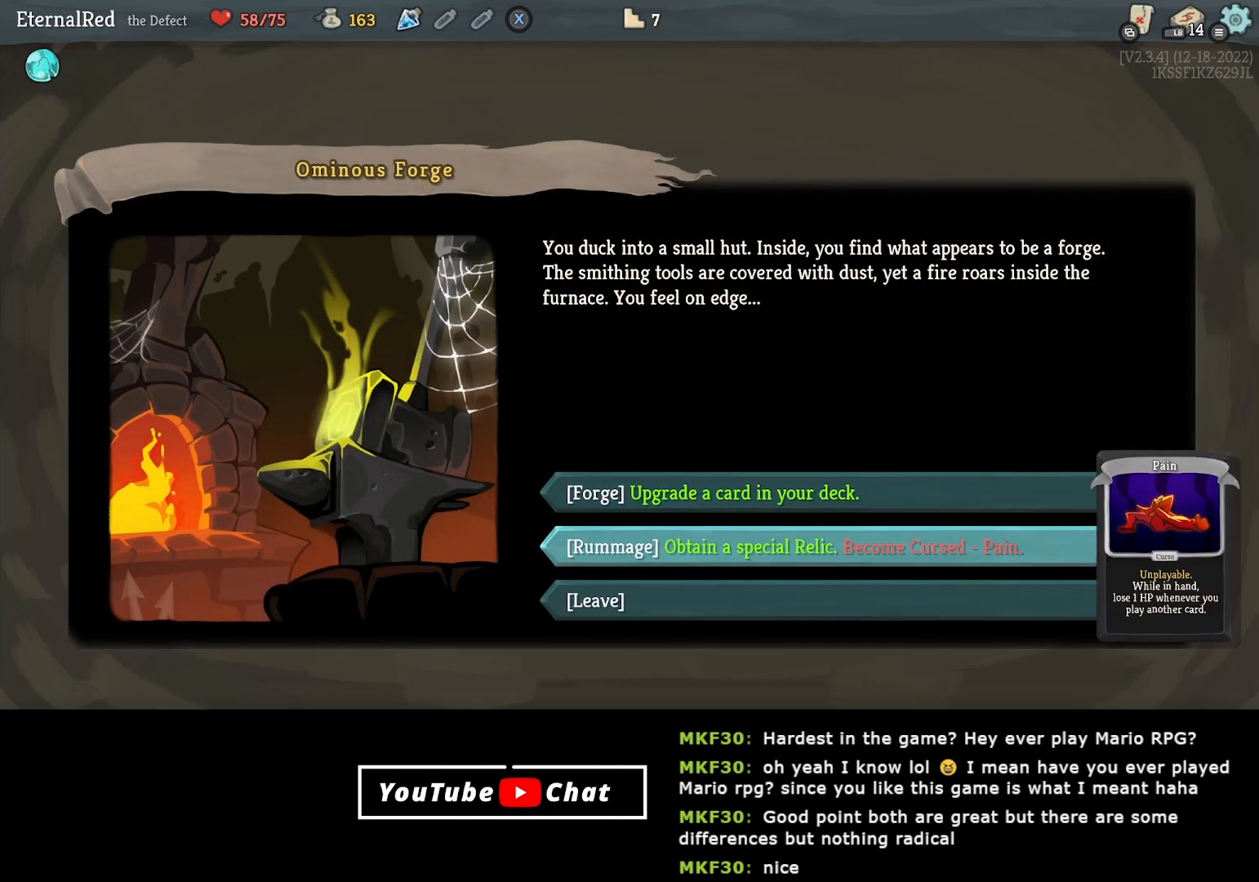
{"buttons": [], "right_stick": "center", "events": []}
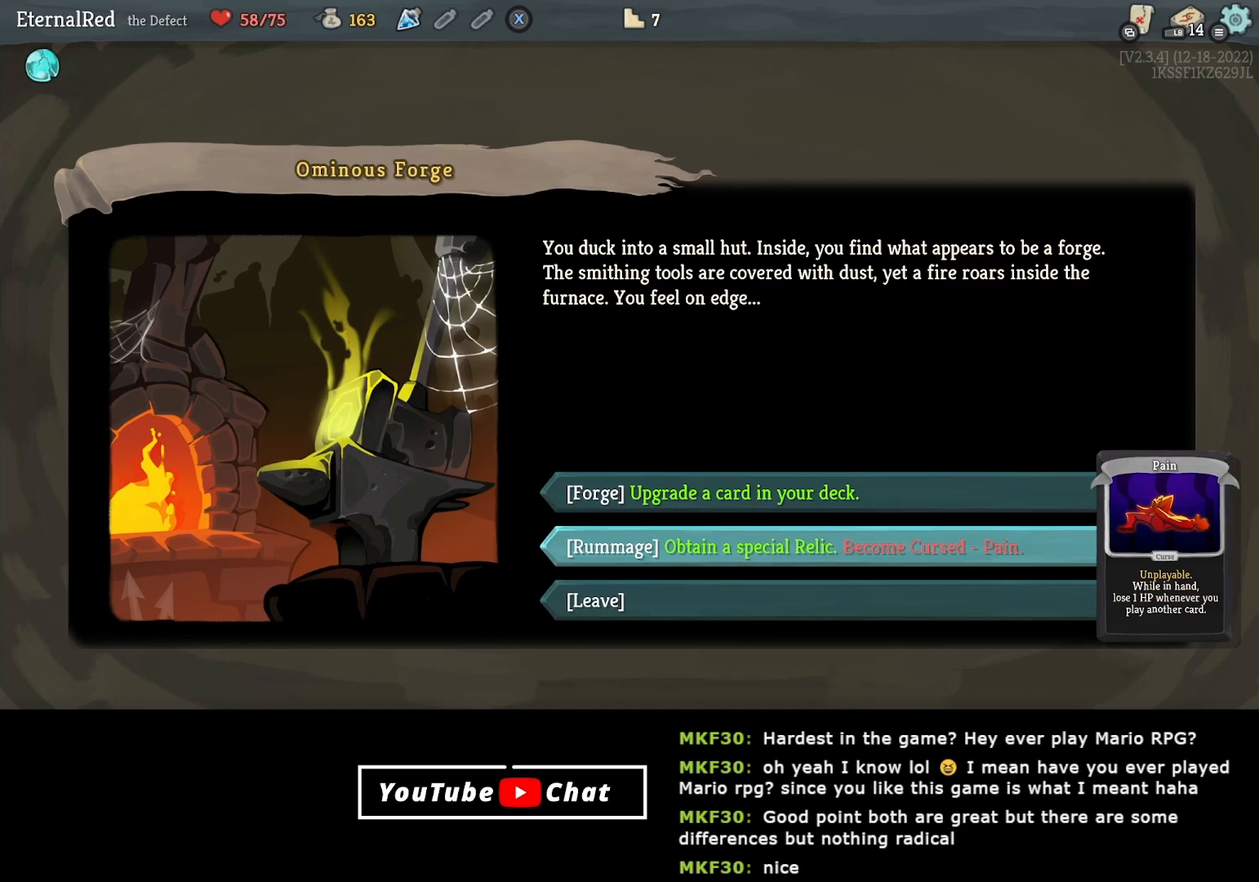
{"buttons": [], "right_stick": "center", "events": [[100, "DPAD_UP", "down"], [200, "DPAD_UP", "up"]]}
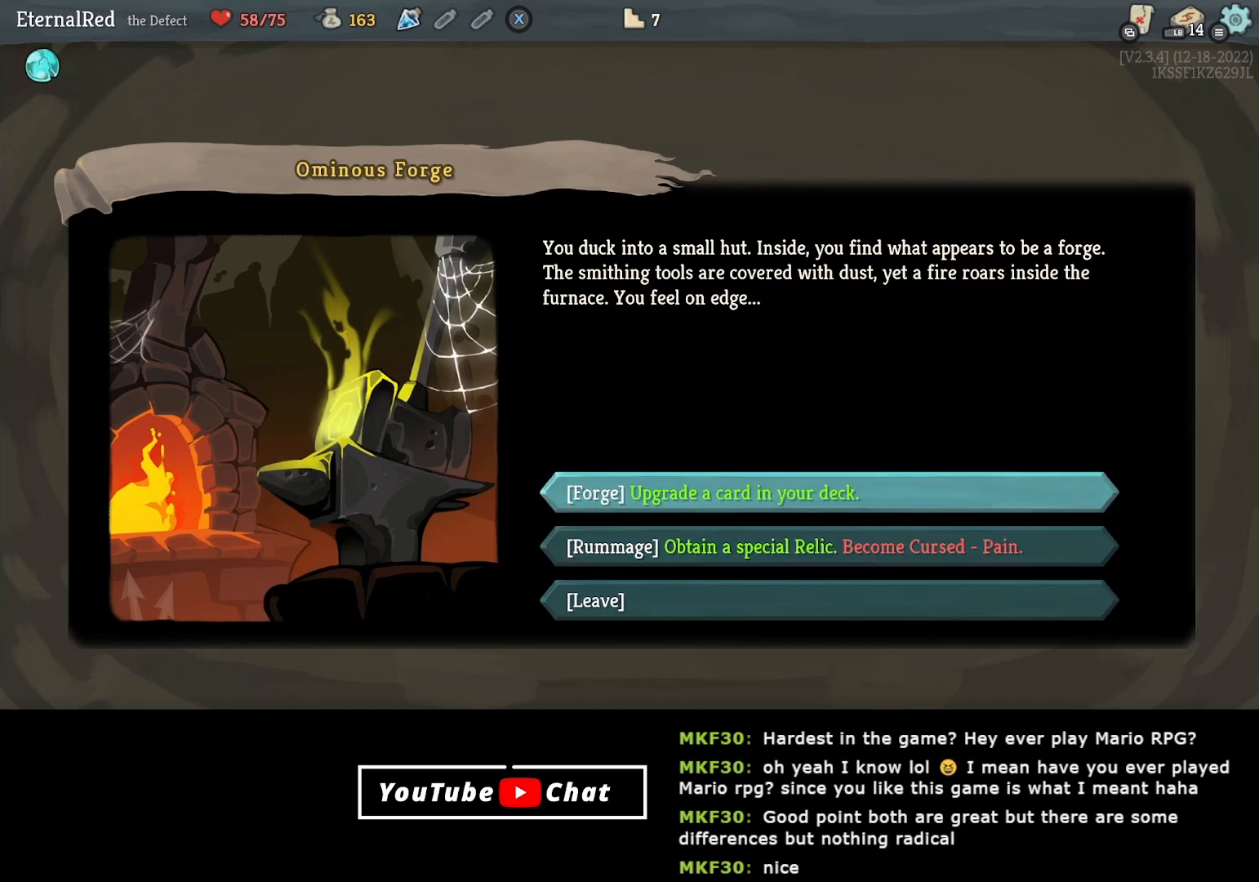
{"buttons": [], "right_stick": "center", "events": [[183, "A", "down"], [250, "A", "up"]]}
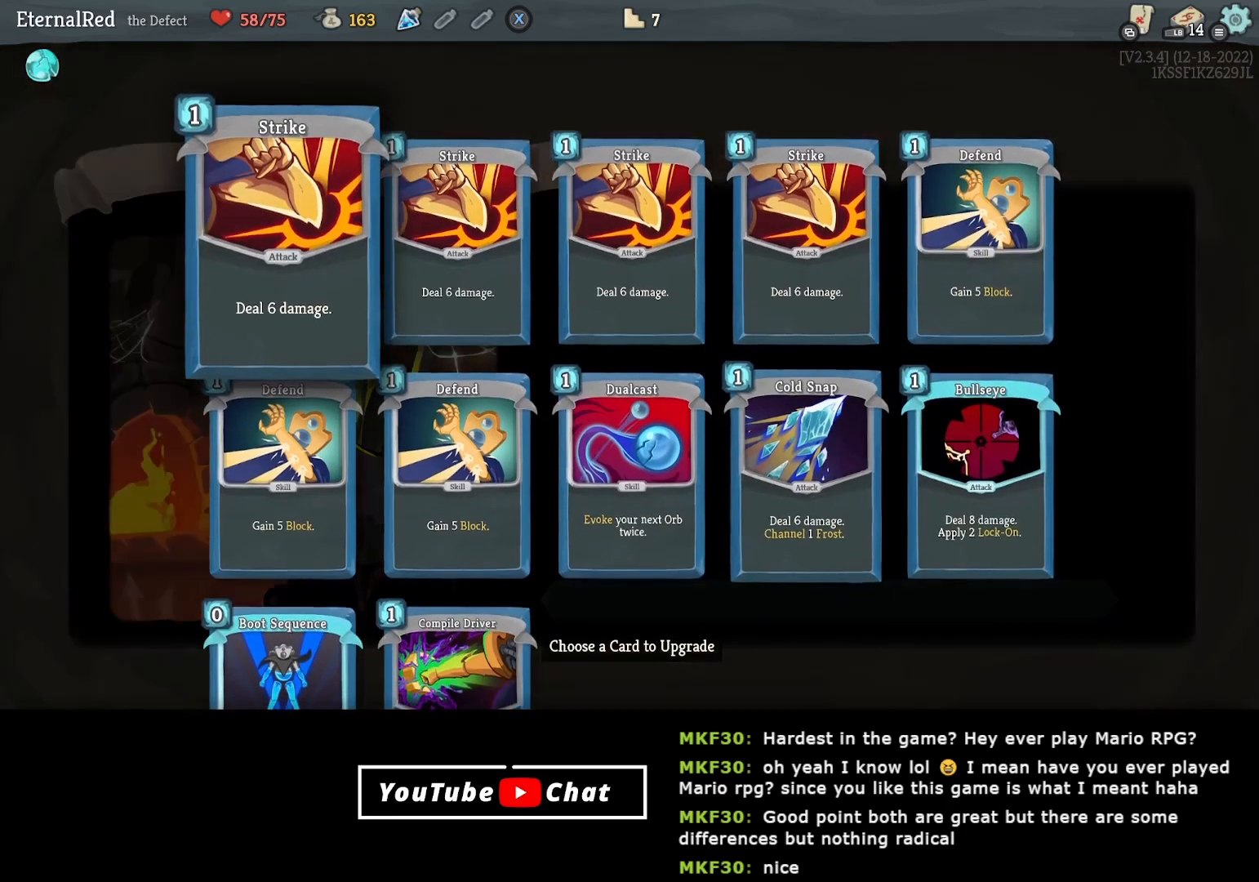
{"buttons": ["DPAD_DOWN"], "right_stick": "center", "events": [[400, "DPAD_DOWN", "down"]]}
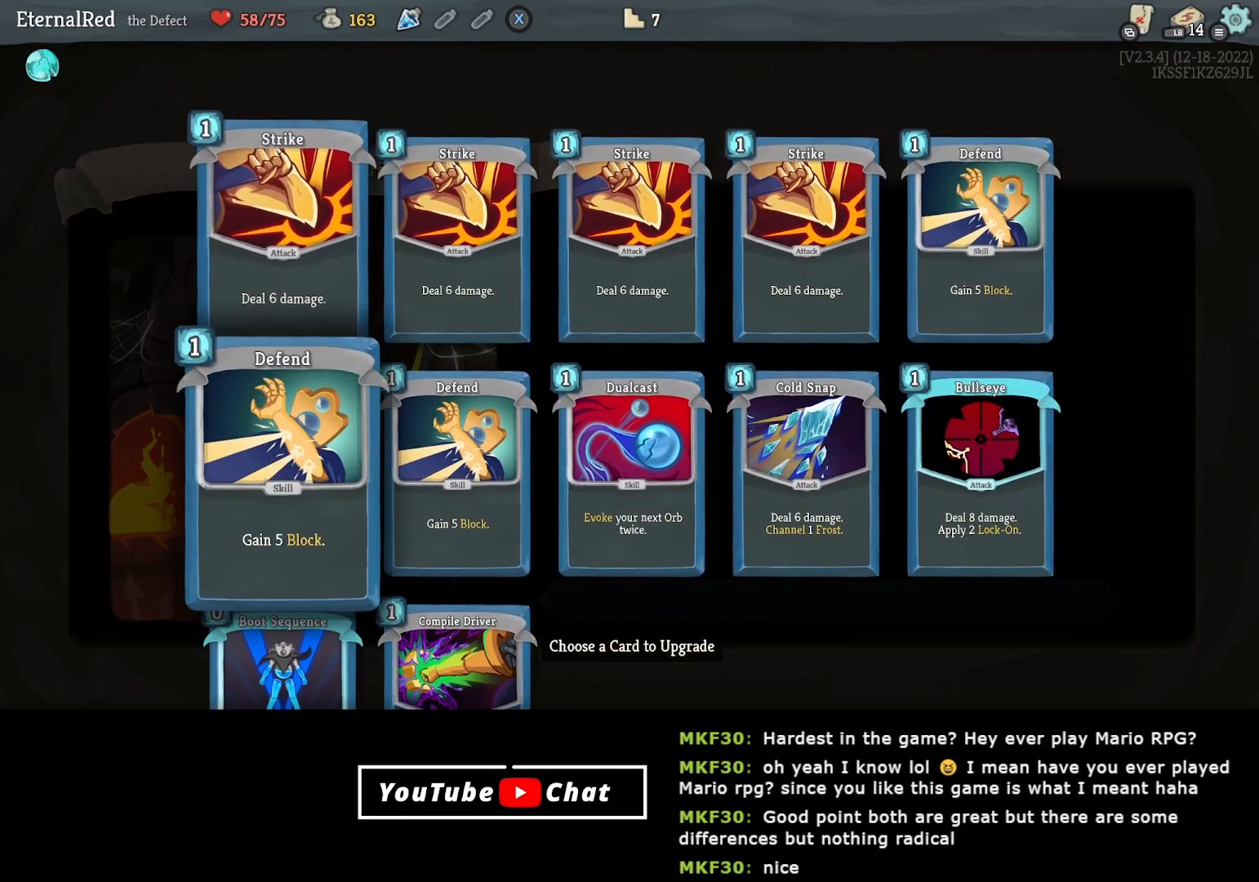
{"buttons": ["DPAD_DOWN"], "right_stick": "center", "events": [[33, "DPAD_DOWN", "up"], [183, "DPAD_RIGHT", "down"], [267, "DPAD_RIGHT", "up"], [467, "DPAD_DOWN", "down"]]}
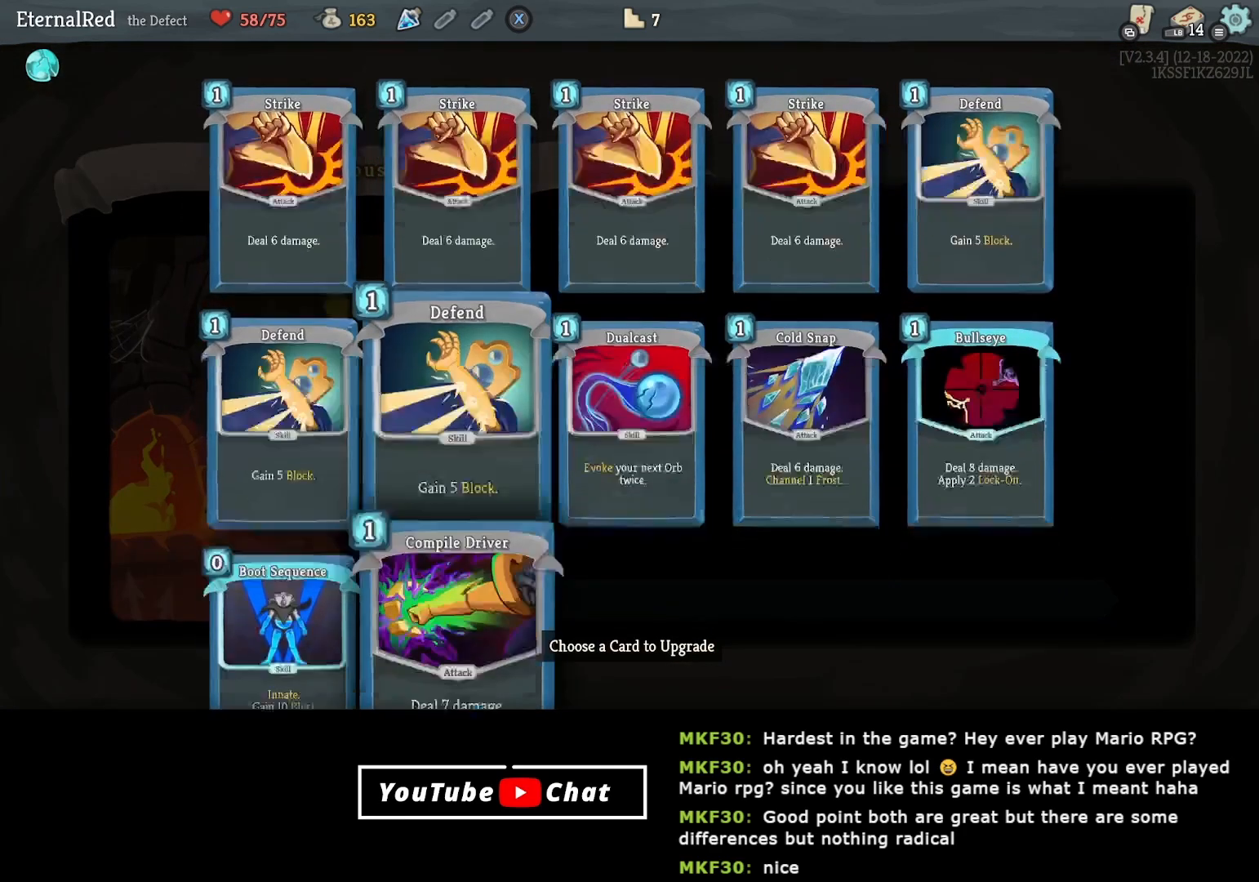
{"buttons": [], "right_stick": "center", "events": [[67, "DPAD_DOWN", "up"]]}
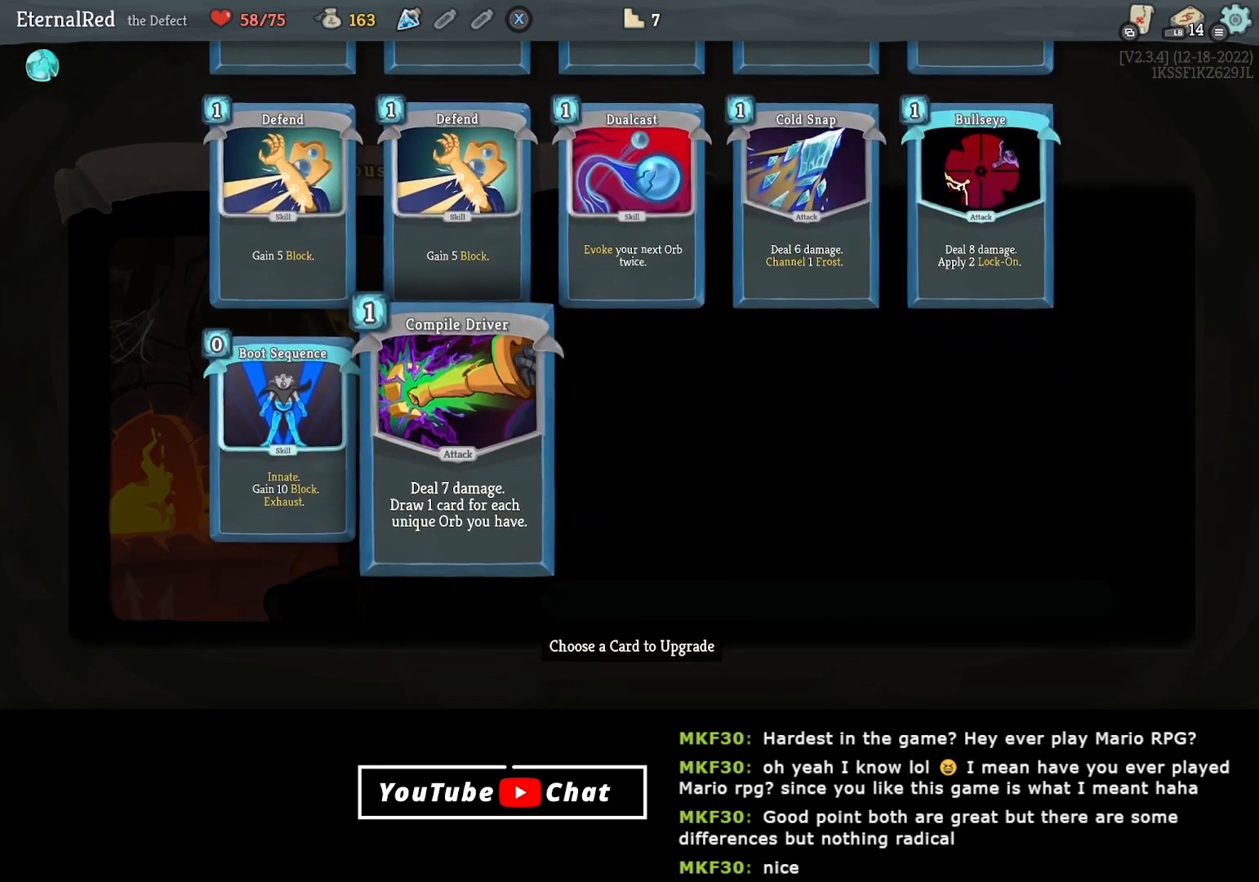
{"buttons": [], "right_stick": "center", "events": [[267, "Y", "down"], [367, "Y", "up"]]}
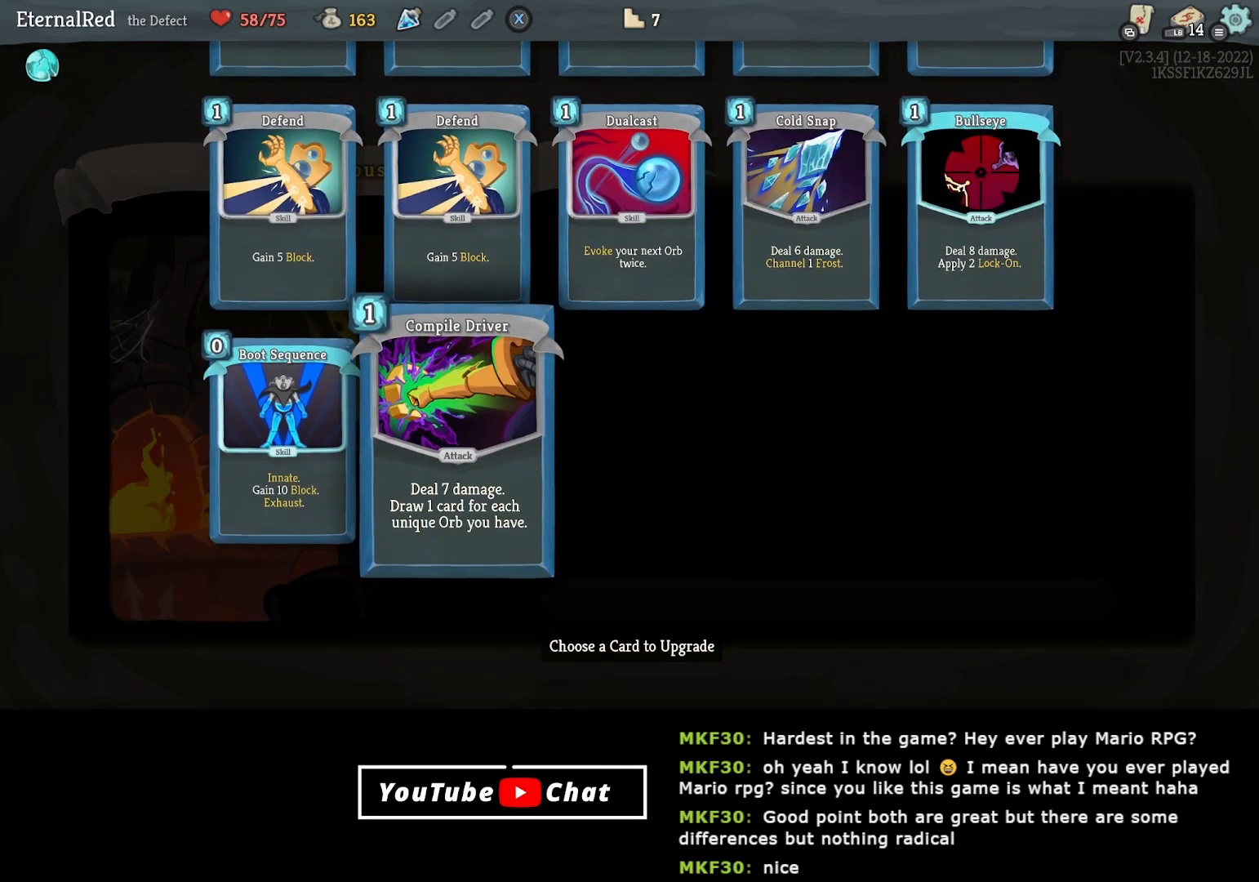
{"buttons": [], "right_stick": "center", "events": [[350, "A", "down"], [450, "A", "up"]]}
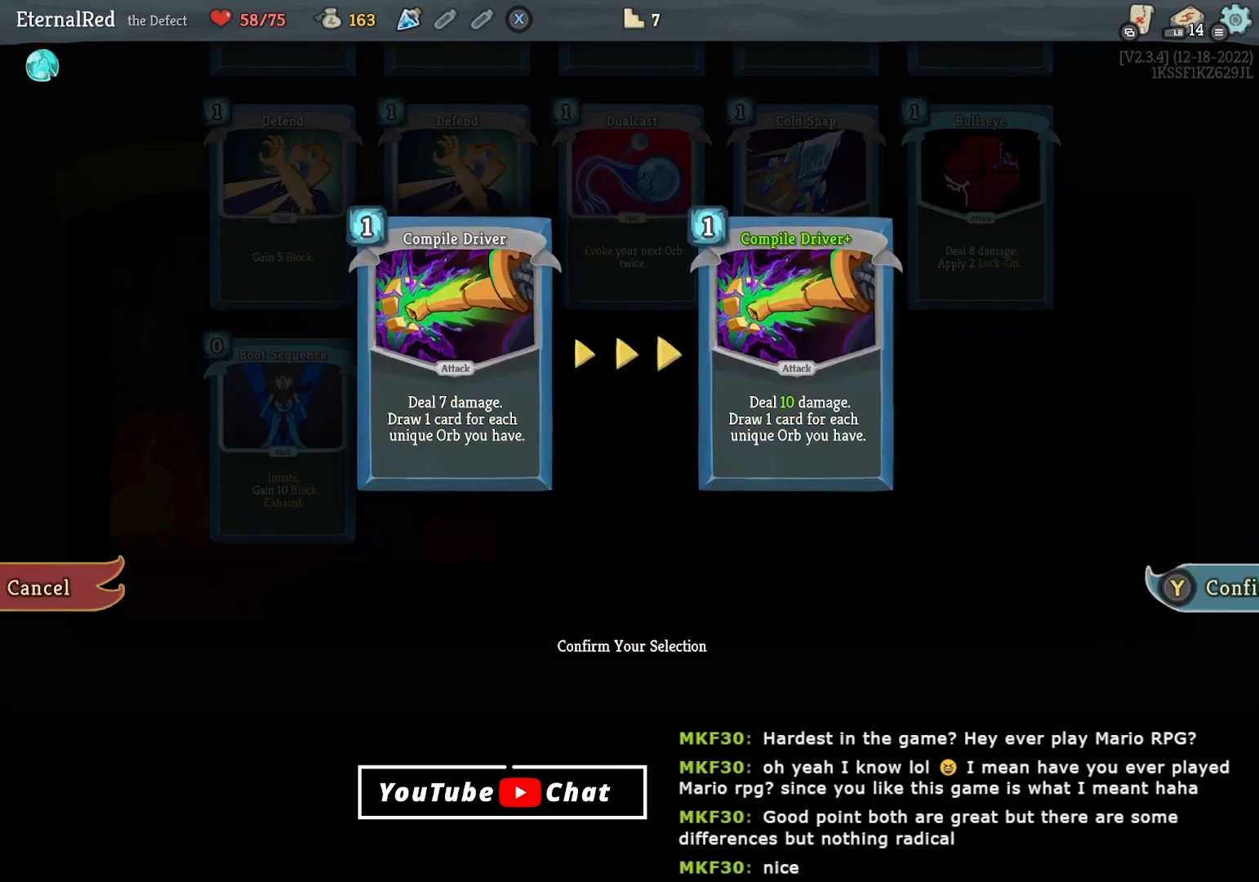
{"buttons": [], "right_stick": "center", "events": []}
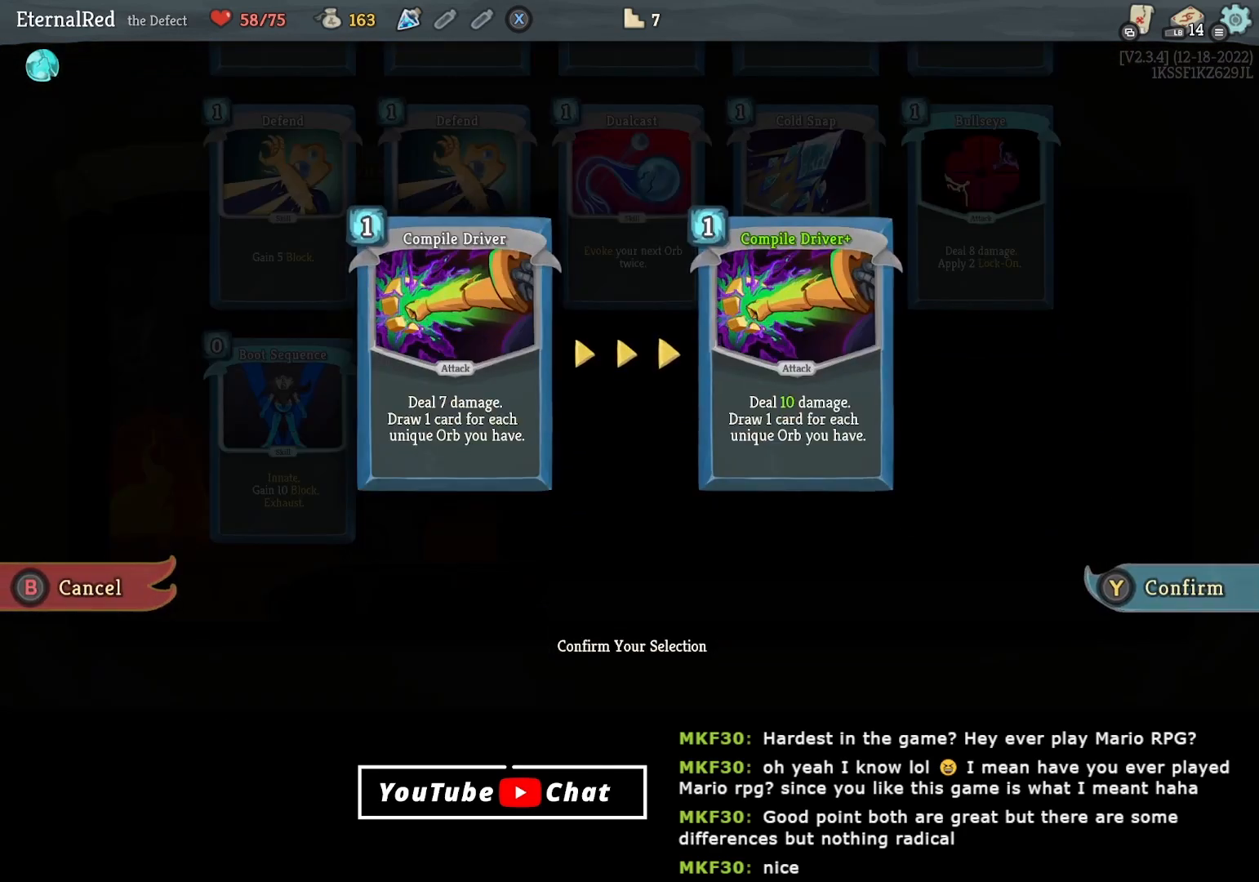
{"buttons": [], "right_stick": "center", "events": []}
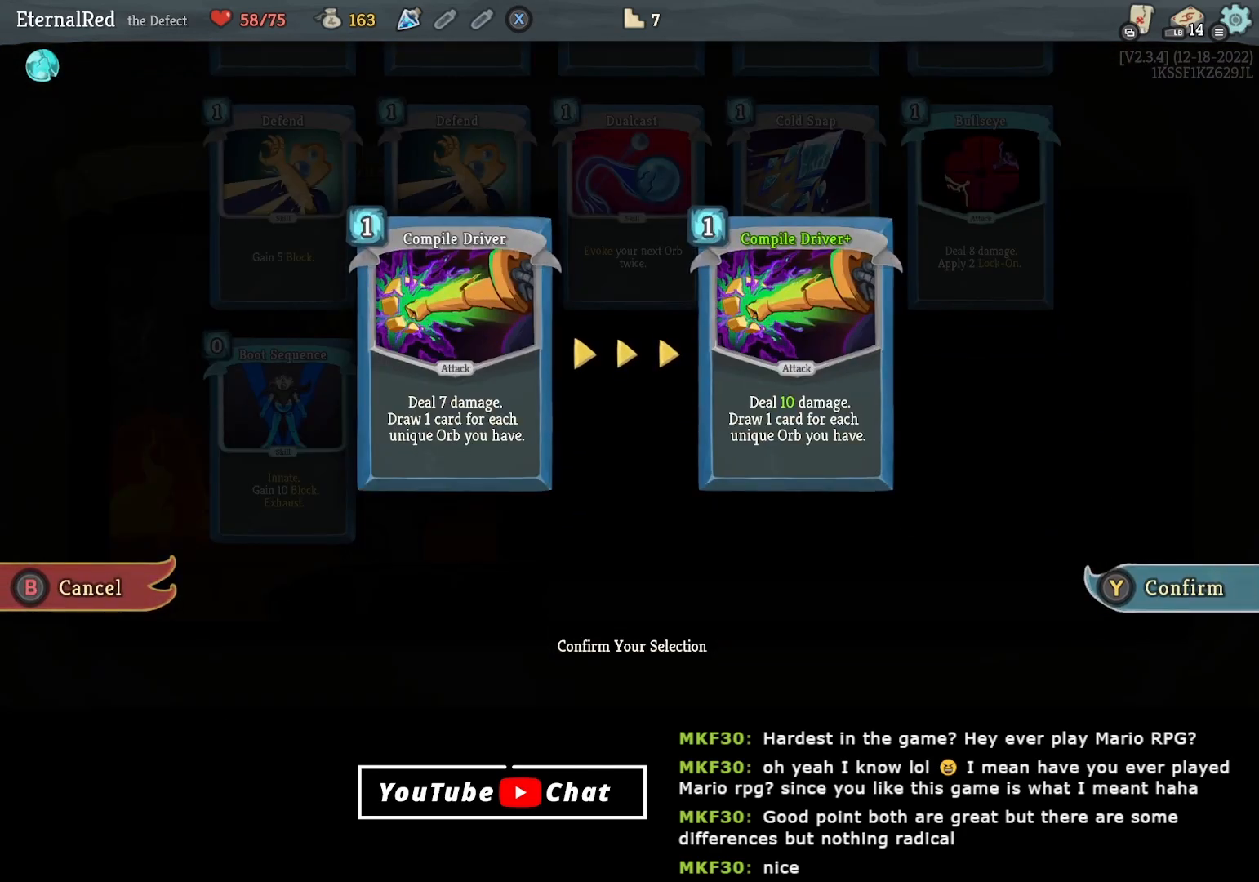
{"buttons": [], "right_stick": "center", "events": []}
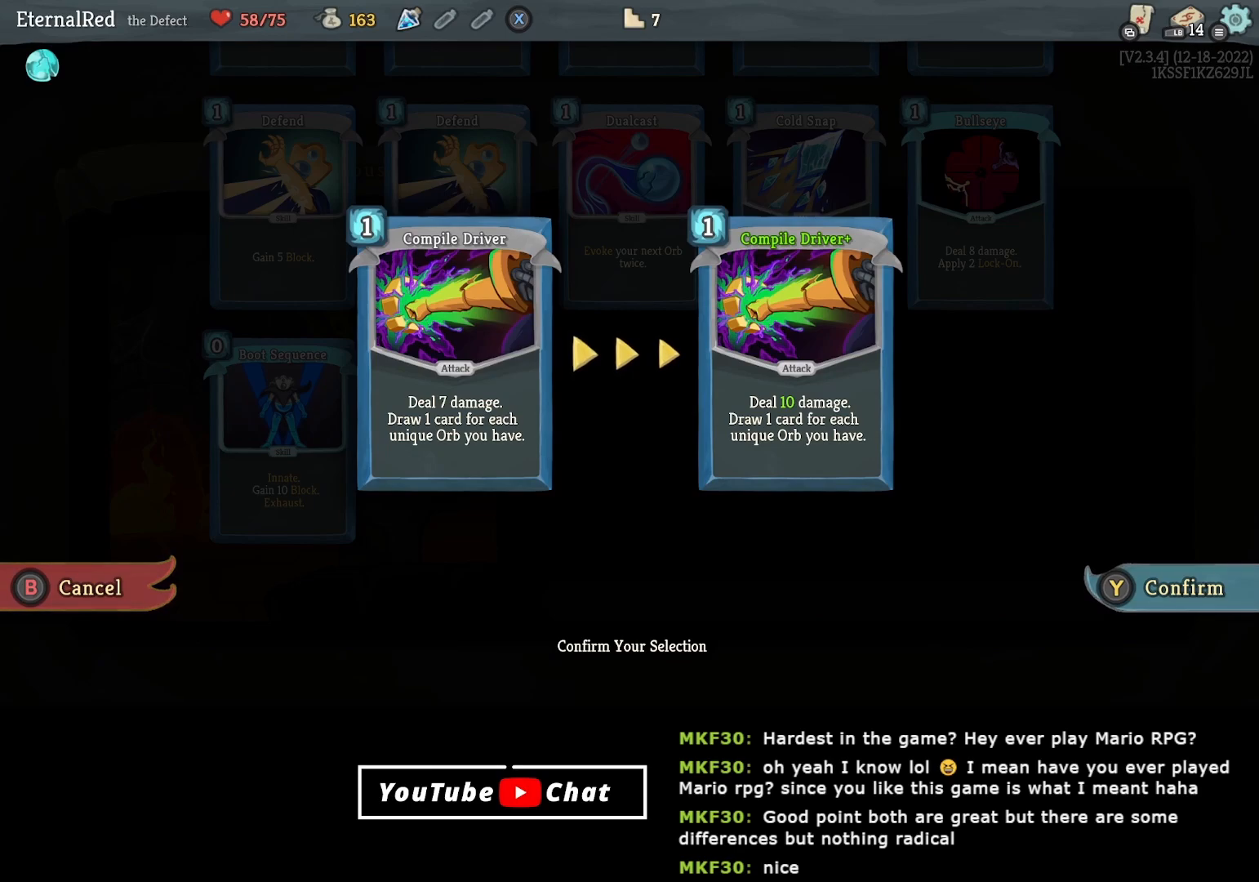
{"buttons": ["DPAD_UP"], "right_stick": "center", "events": [[283, "B", "down"], [383, "B", "up"], [467, "DPAD_UP", "down"]]}
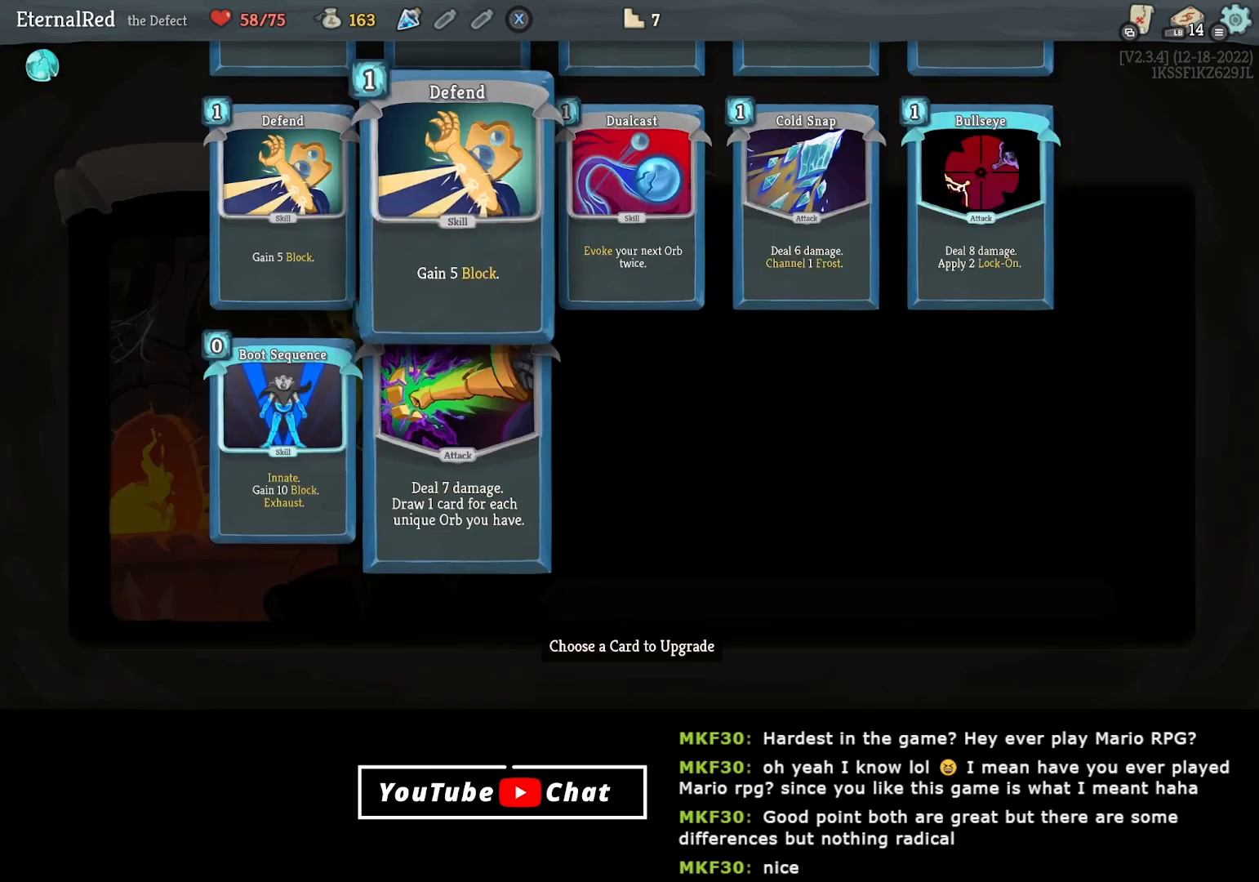
{"buttons": ["A"], "right_stick": "center", "events": [[83, "DPAD_UP", "up"], [133, "DPAD_RIGHT", "down"], [200, "DPAD_RIGHT", "up"], [267, "DPAD_RIGHT", "down"], [350, "DPAD_RIGHT", "up"], [450, "A", "down"]]}
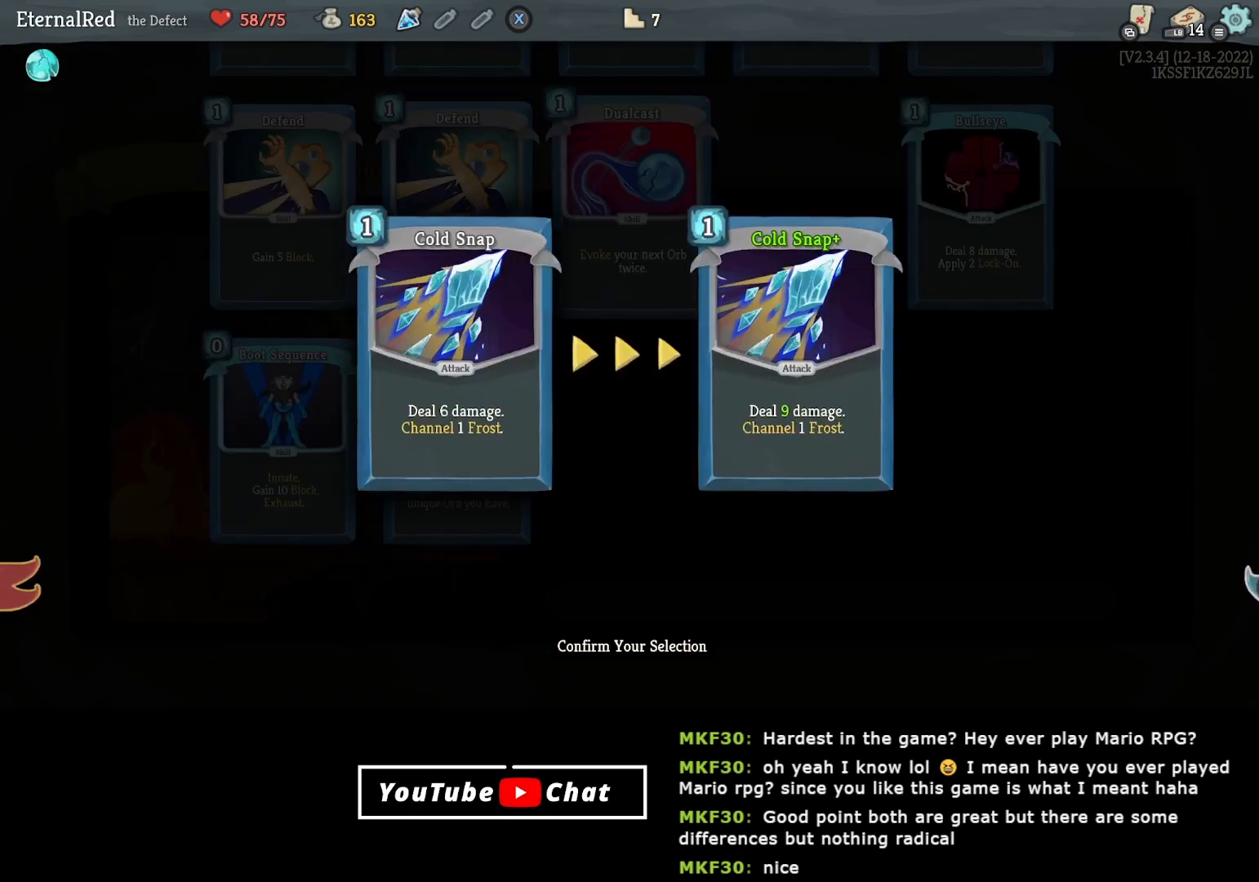
{"buttons": [], "right_stick": "center", "events": [[33, "A", "up"]]}